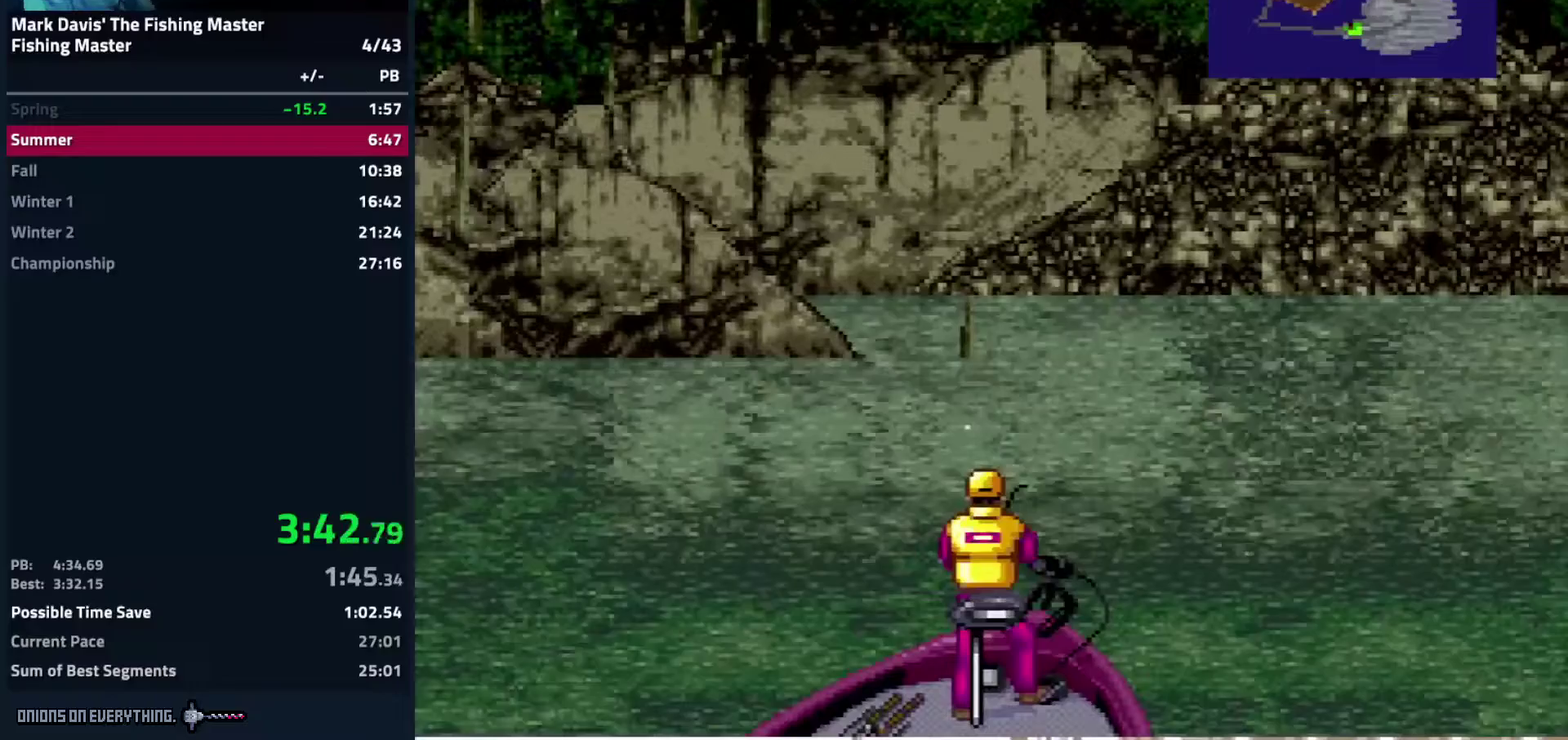
Gameplay with a controller (Nintendo layout); each line is a JSON object with the inputs held at the frame after it. "events" lists button and stick changes between this image and that frame as [ms after this image, input, new state], when the widget could be followed in between. Not read: L3 R3.
{"buttons": ["DPAD_DOWN"], "events": [[33, "A", "up"], [183, "A", "down"], [217, "A", "up"], [350, "A", "down"], [400, "A", "up"]]}
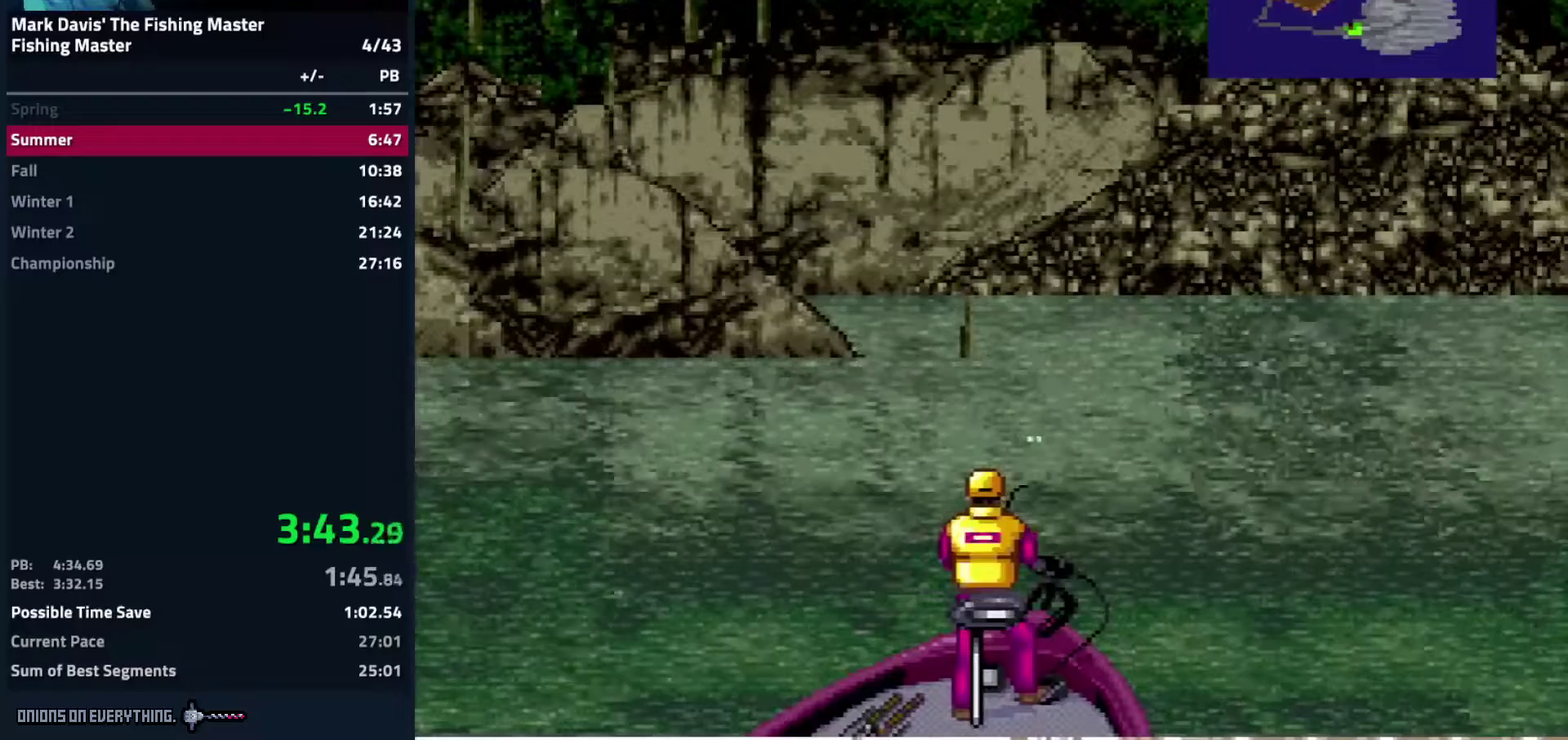
{"buttons": ["A", "DPAD_DOWN"], "events": [[117, "A", "down"], [133, "A", "up"], [200, "A", "down"], [267, "A", "up"], [317, "A", "down"], [350, "A", "up"], [417, "A", "down"], [450, "A", "up"], [467, "A", "down"]]}
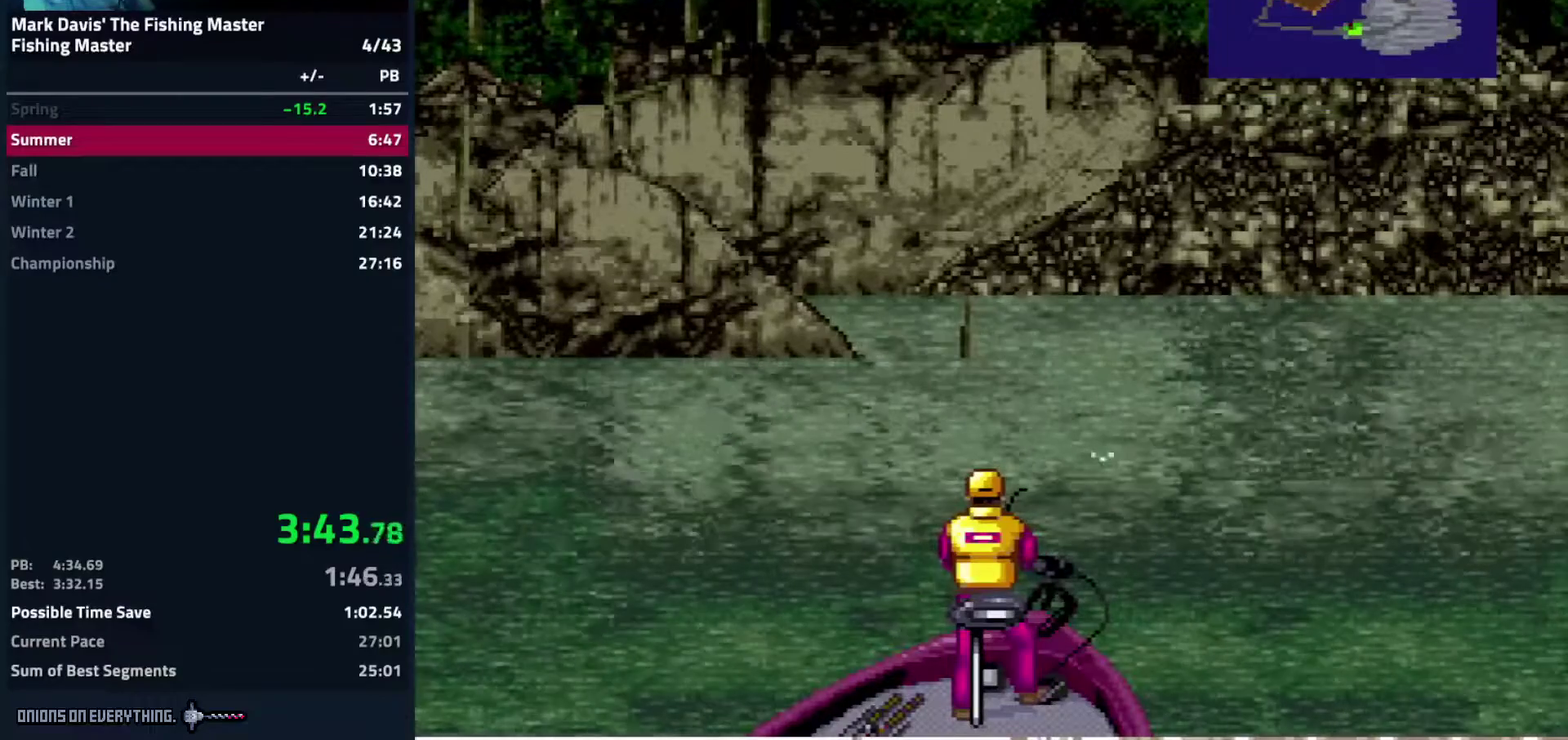
{"buttons": ["DPAD_DOWN"], "events": [[50, "A", "up"], [100, "A", "down"], [133, "A", "up"], [267, "A", "down"], [317, "A", "up"], [367, "A", "down"], [383, "A", "up"], [450, "A", "down"], [500, "A", "up"]]}
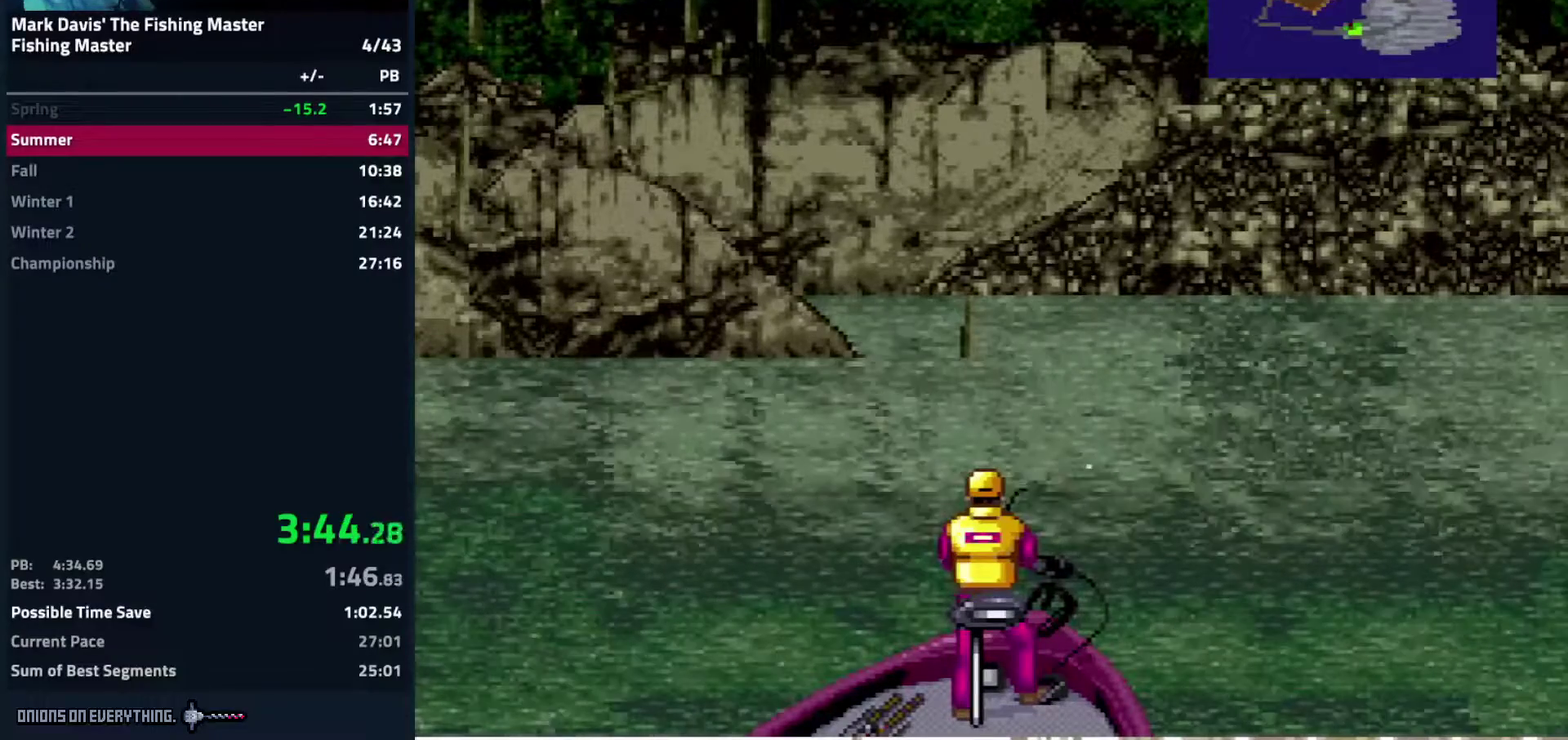
{"buttons": ["A", "DPAD_DOWN"], "events": [[117, "A", "down"], [200, "A", "up"], [300, "A", "down"], [367, "A", "up"], [400, "A", "down"], [433, "A", "up"], [467, "A", "down"]]}
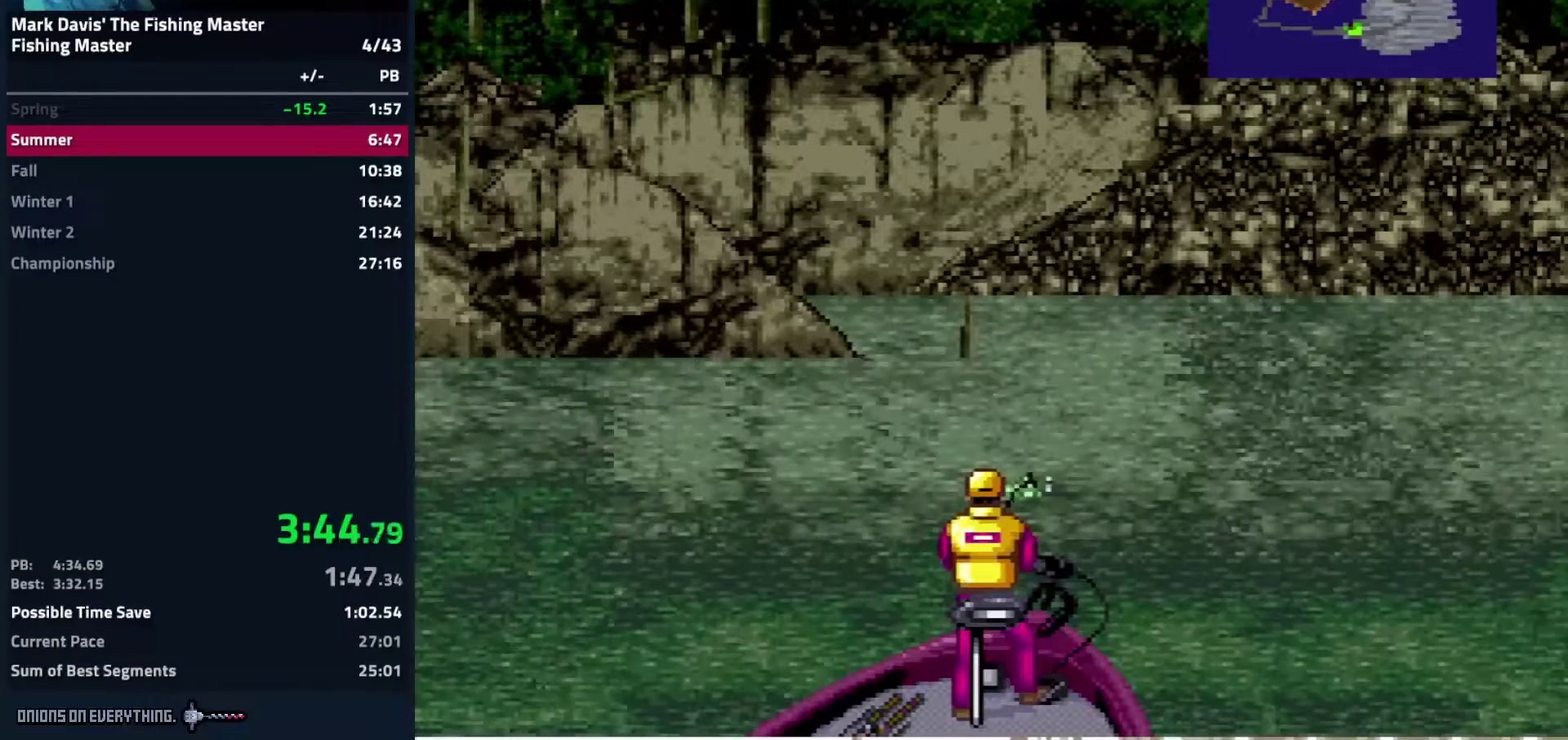
{"buttons": ["A", "DPAD_DOWN"], "events": [[67, "A", "up"], [183, "A", "down"], [217, "A", "up"], [267, "A", "down"], [317, "A", "up"], [367, "A", "down"], [417, "A", "up"], [450, "A", "down"]]}
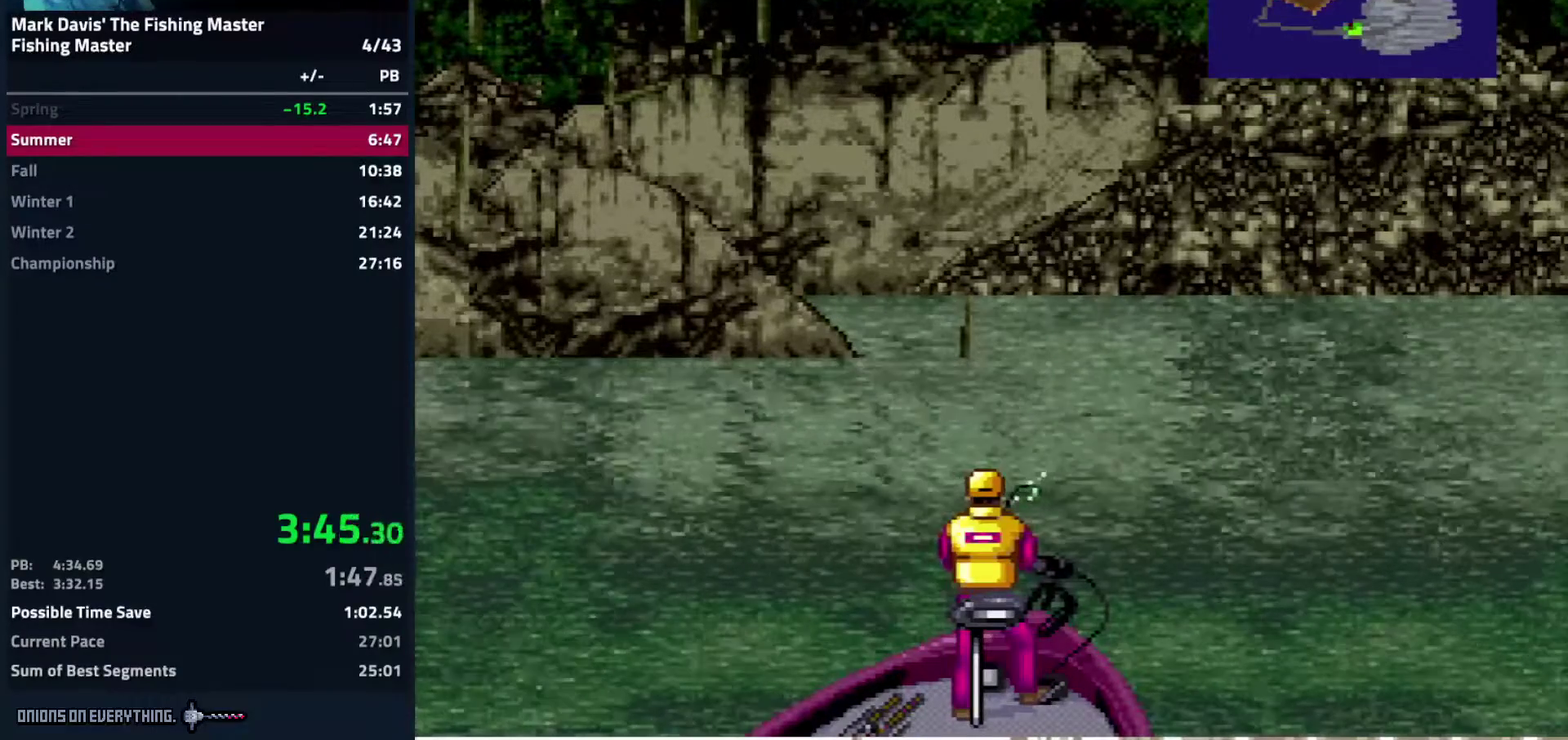
{"buttons": ["A", "DPAD_DOWN"], "events": [[17, "A", "up"], [33, "A", "down"], [100, "A", "up"], [133, "A", "down"], [150, "A", "up"], [167, "A", "down"], [183, "A", "up"], [233, "A", "down"], [283, "A", "up"], [317, "A", "down"], [333, "A", "up"], [433, "A", "down"], [450, "A", "up"], [483, "A", "down"]]}
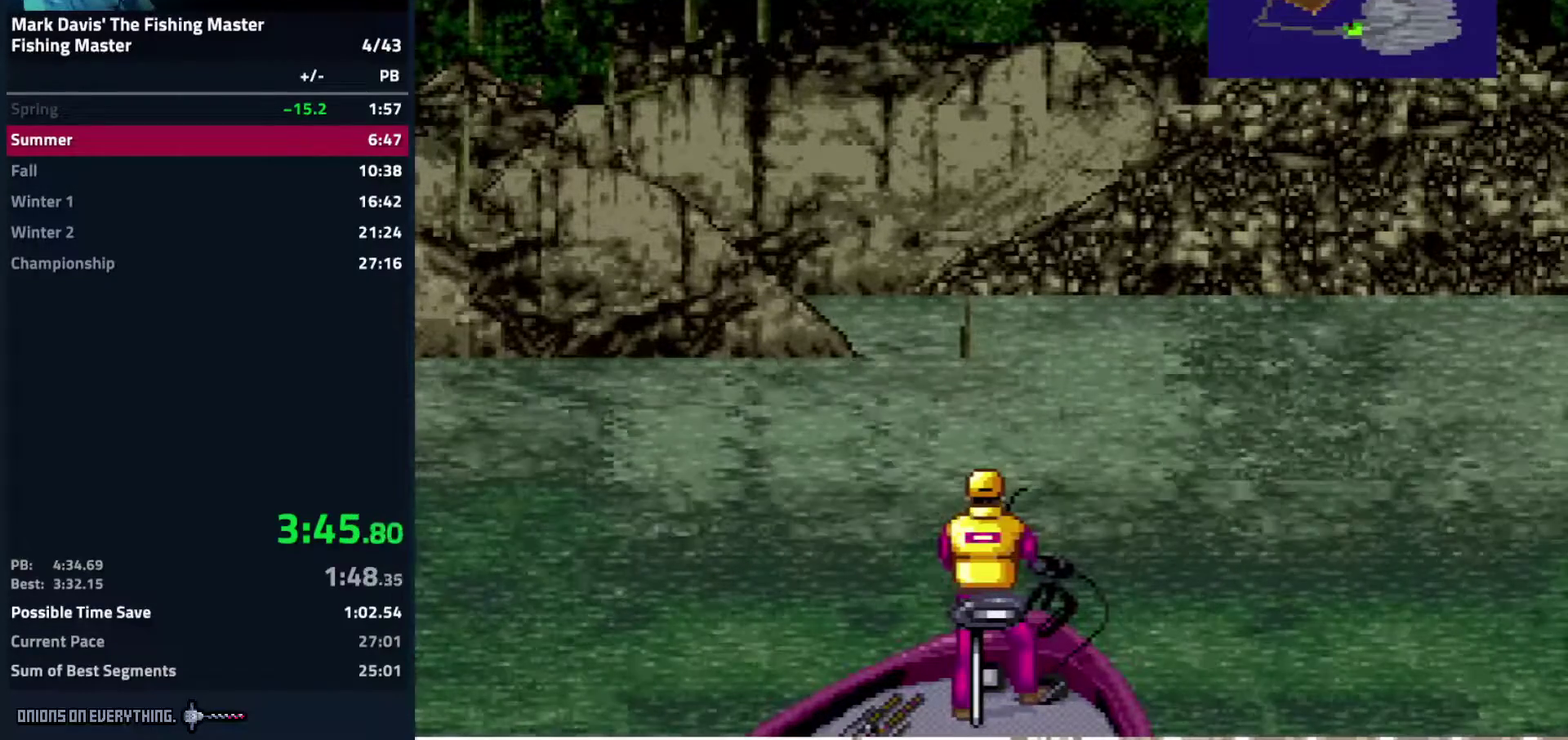
{"buttons": ["A", "DPAD_DOWN"], "events": [[50, "A", "up"], [100, "A", "down"], [150, "A", "up"], [183, "A", "down"], [233, "A", "up"], [267, "A", "down"], [333, "A", "up"], [367, "A", "down"], [433, "A", "up"], [467, "A", "down"]]}
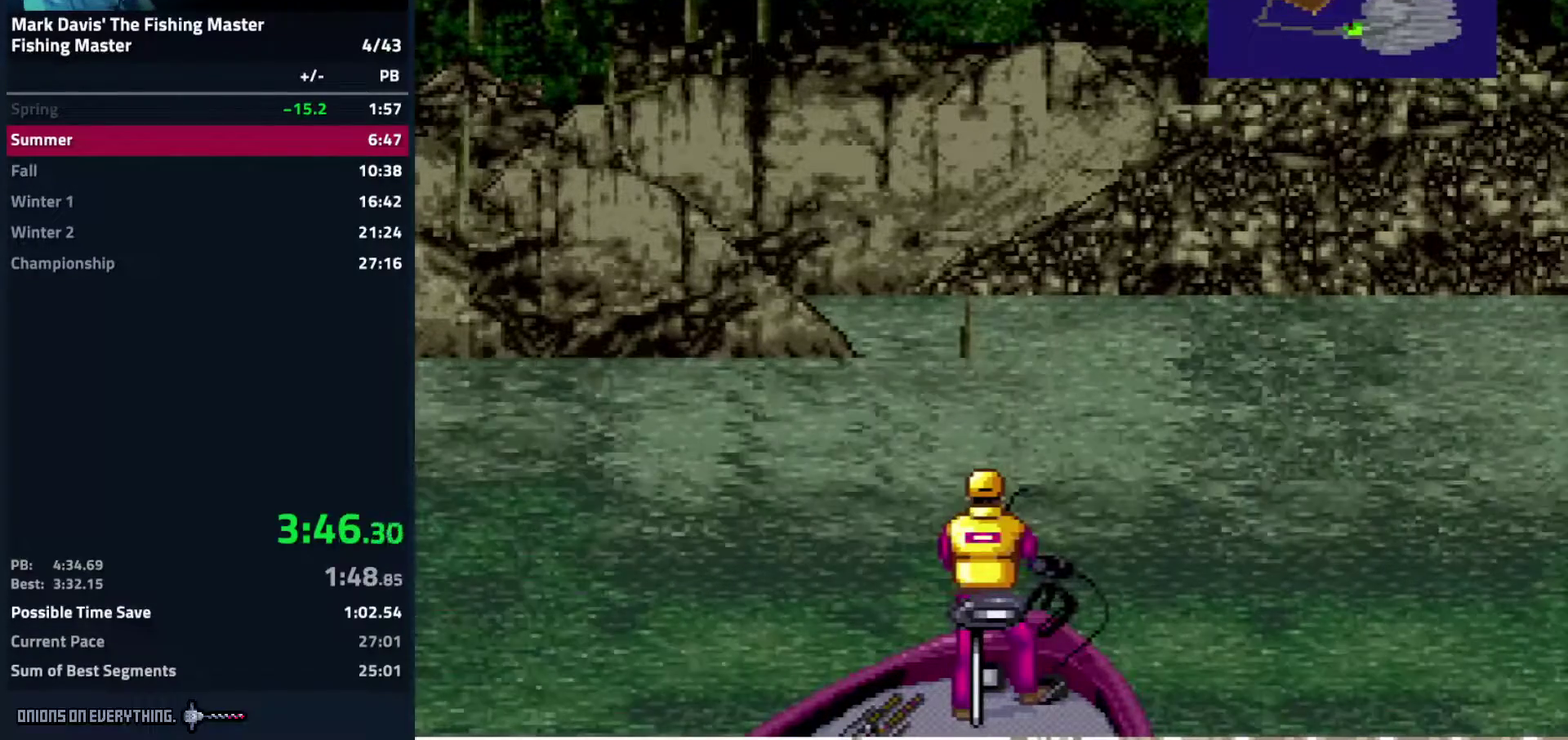
{"buttons": ["DPAD_DOWN"], "events": [[100, "A", "up"], [150, "A", "down"], [200, "A", "up"], [233, "A", "down"], [267, "A", "up"], [317, "A", "down"], [450, "A", "up"]]}
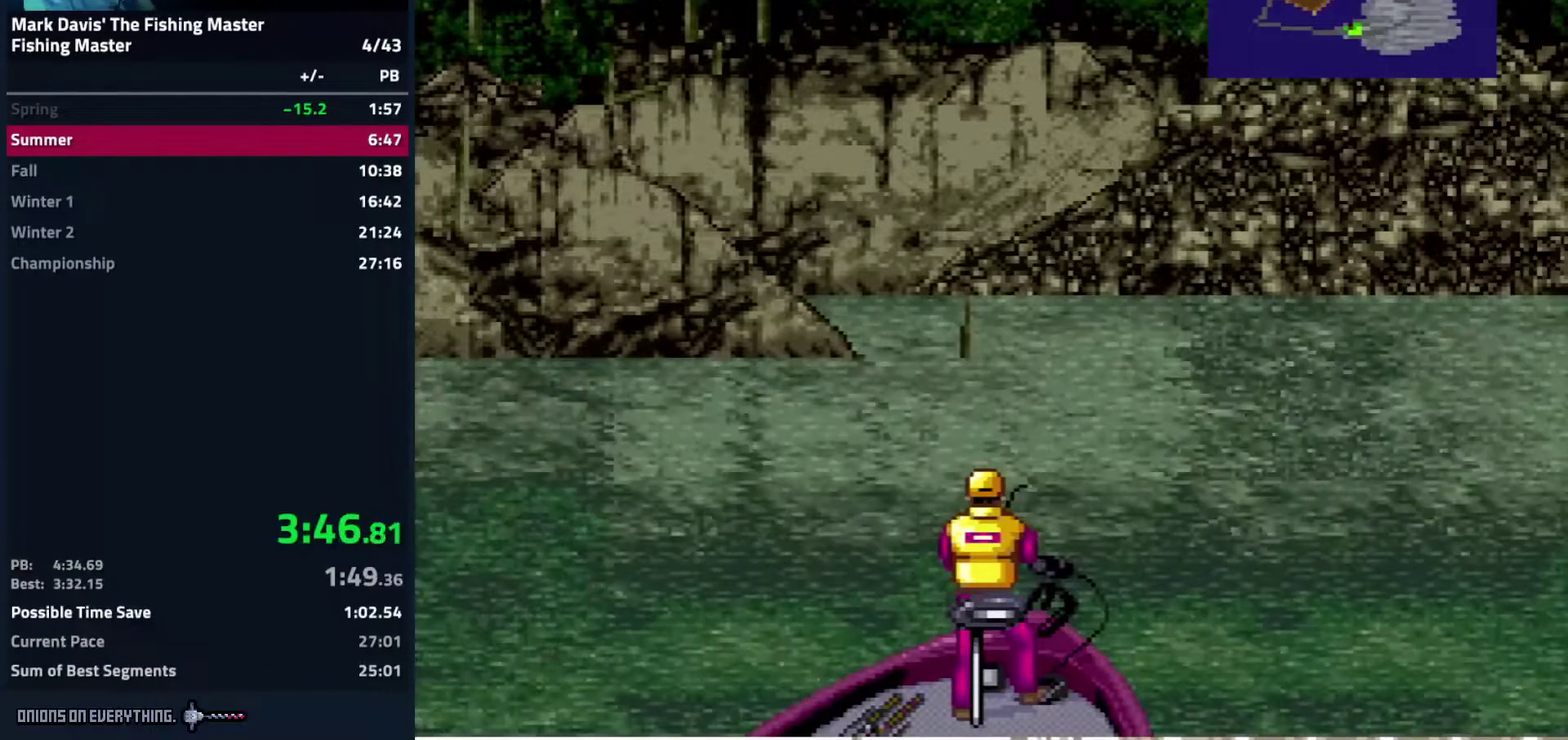
{"buttons": ["DPAD_DOWN"], "events": [[17, "A", "down"], [67, "A", "up"], [100, "A", "down"], [150, "A", "up"], [200, "A", "down"], [233, "A", "up"], [283, "A", "down"], [300, "A", "up"], [367, "A", "down"], [400, "A", "up"], [433, "A", "down"], [467, "A", "up"]]}
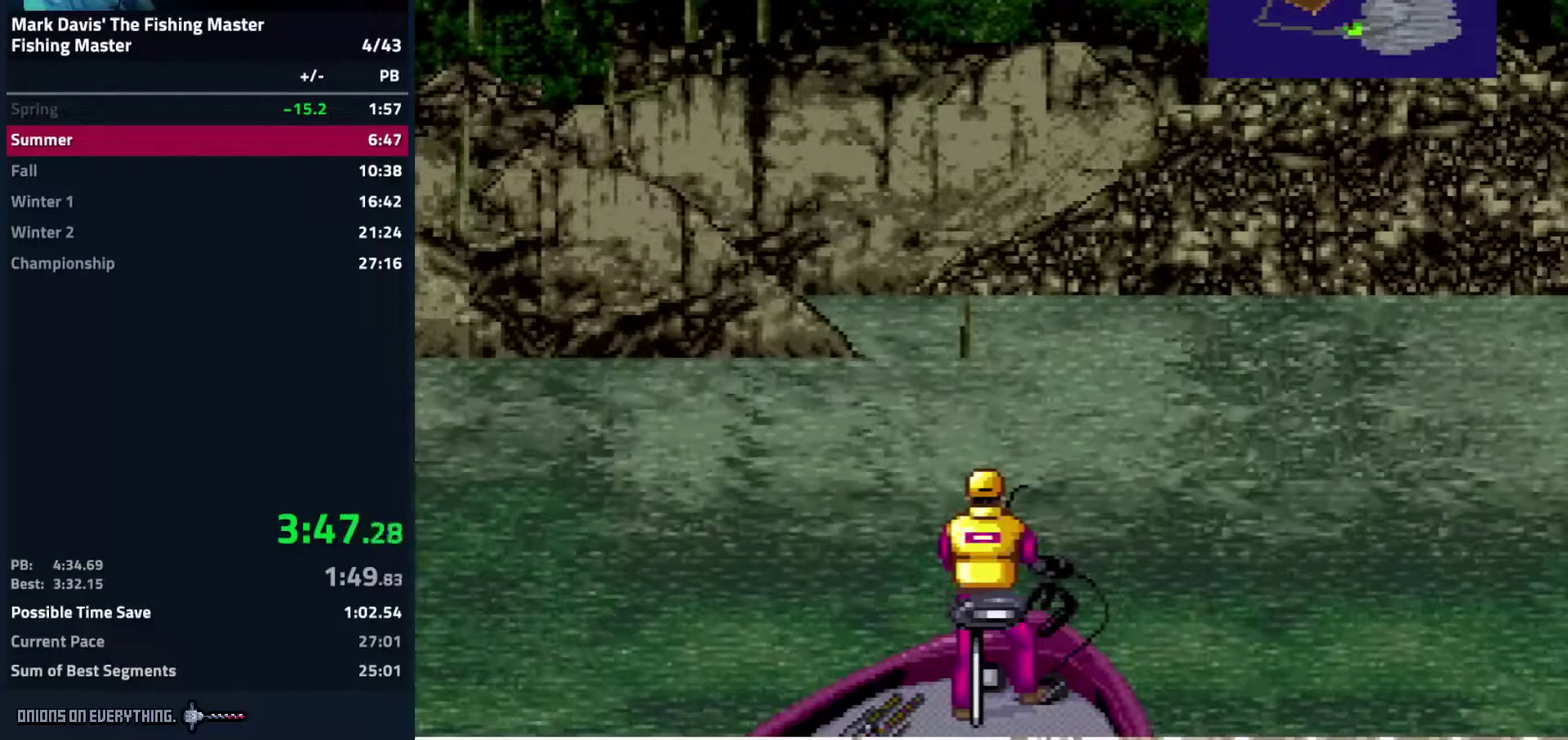
{"buttons": ["A", "DPAD_DOWN"], "events": [[33, "A", "down"], [67, "A", "up"], [117, "A", "down"], [167, "A", "up"], [200, "A", "down"], [267, "A", "up"], [283, "A", "down"], [300, "A", "up"], [383, "A", "down"]]}
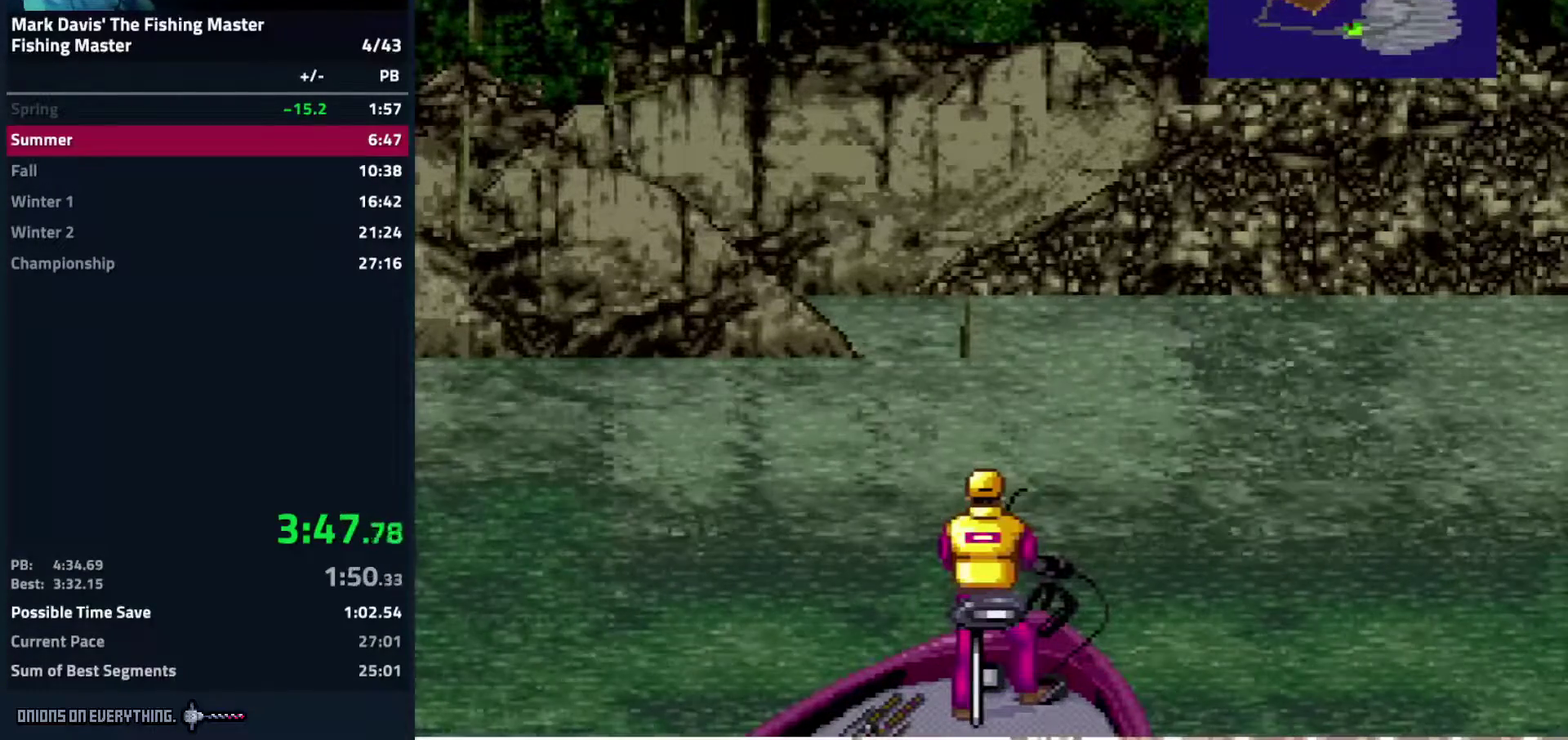
{"buttons": ["DPAD_DOWN"], "events": [[17, "A", "up"], [83, "A", "down"], [117, "A", "up"], [167, "A", "down"], [200, "A", "up"], [250, "A", "down"], [300, "A", "up"], [333, "A", "down"], [400, "A", "up"], [433, "A", "down"], [500, "A", "up"]]}
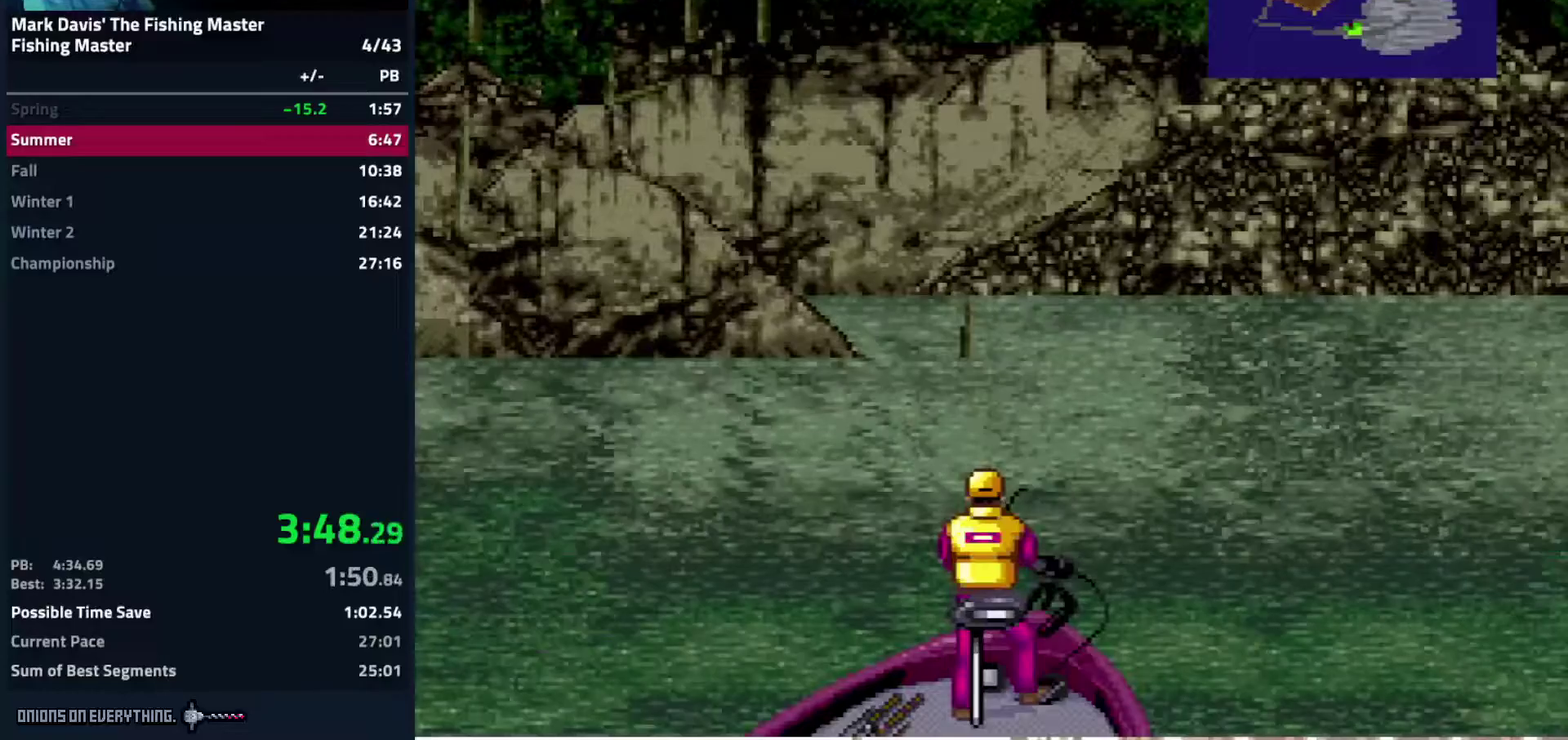
{"buttons": ["A", "DPAD_DOWN"], "events": [[17, "A", "down"], [67, "A", "up"], [117, "A", "down"], [167, "A", "up"], [200, "A", "down"], [250, "A", "up"], [283, "A", "down"], [350, "A", "up"], [383, "A", "down"], [433, "A", "up"], [467, "A", "down"]]}
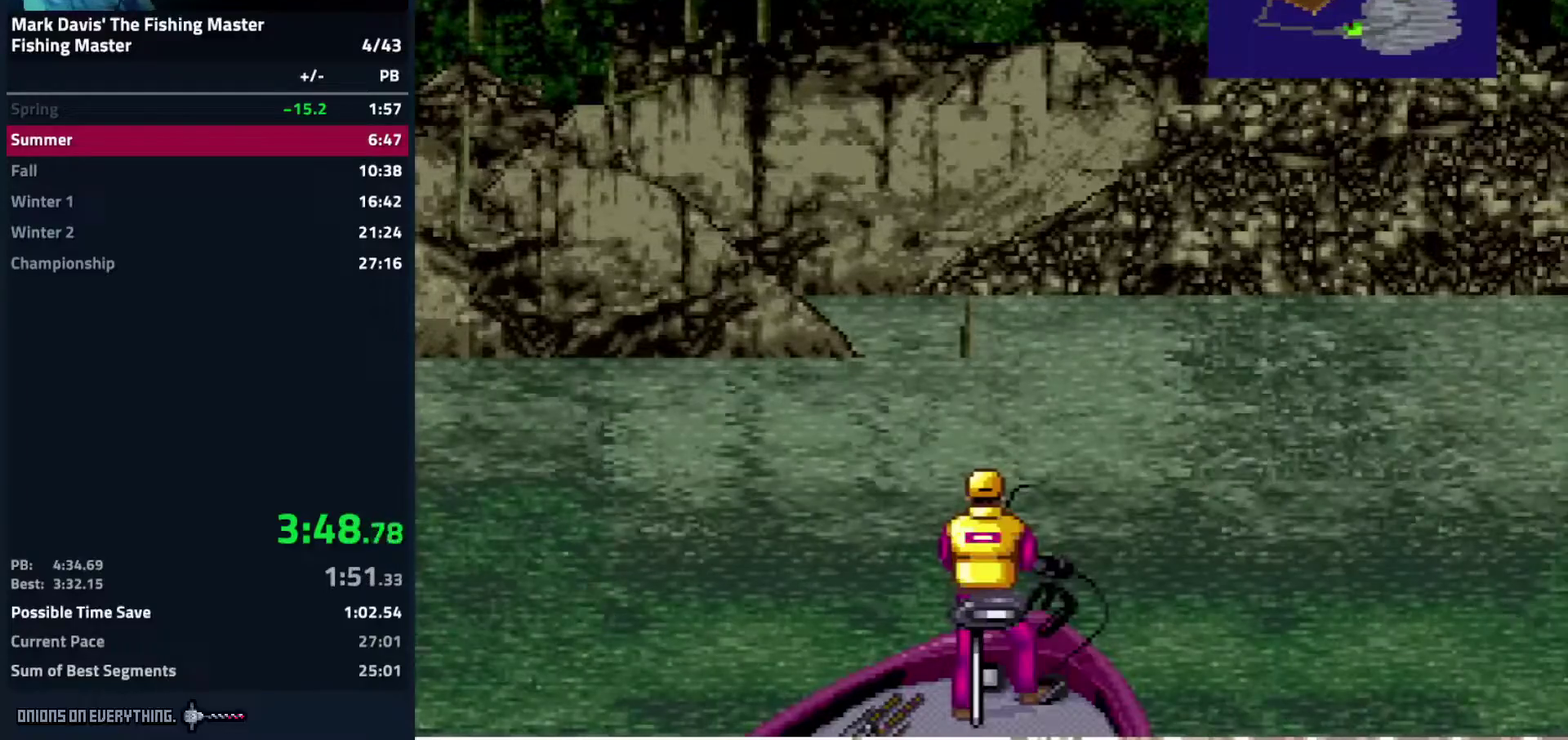
{"buttons": ["DPAD_DOWN"], "events": [[33, "A", "up"], [50, "A", "down"], [117, "A", "up"], [183, "A", "down"], [233, "A", "up"], [250, "A", "down"], [317, "A", "up"], [350, "A", "down"], [383, "A", "up"], [433, "A", "down"], [467, "A", "up"]]}
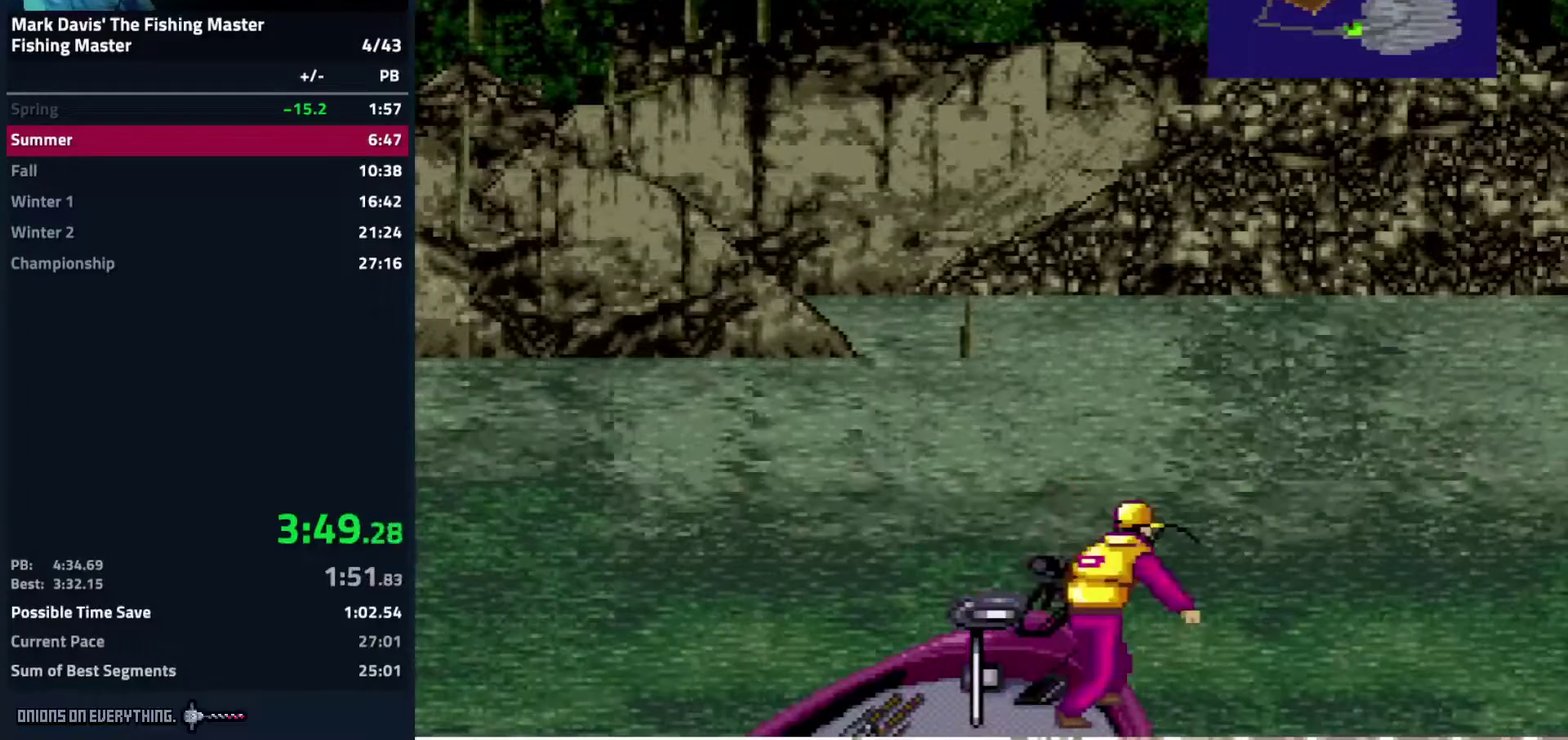
{"buttons": ["A", "DPAD_DOWN"], "events": [[17, "A", "down"], [83, "A", "up"], [133, "A", "down"], [183, "A", "up"], [217, "A", "down"], [250, "A", "up"], [300, "A", "down"], [350, "A", "up"], [400, "A", "down"], [450, "A", "up"], [483, "A", "down"]]}
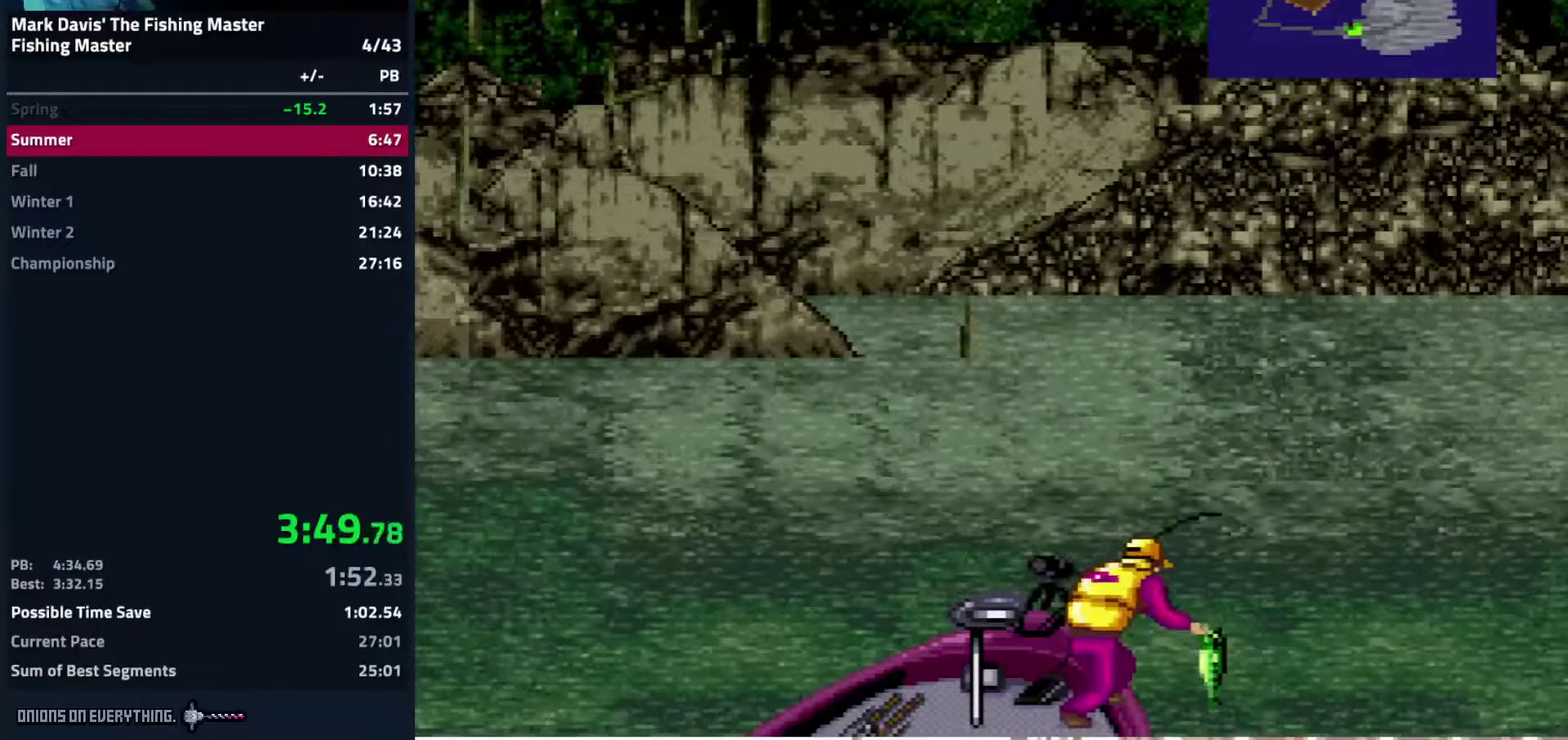
{"buttons": ["A", "DPAD_DOWN"], "events": [[33, "A", "up"], [83, "A", "down"], [150, "A", "up"], [167, "A", "down"], [217, "A", "up"], [267, "A", "down"], [317, "A", "up"], [350, "A", "down"]]}
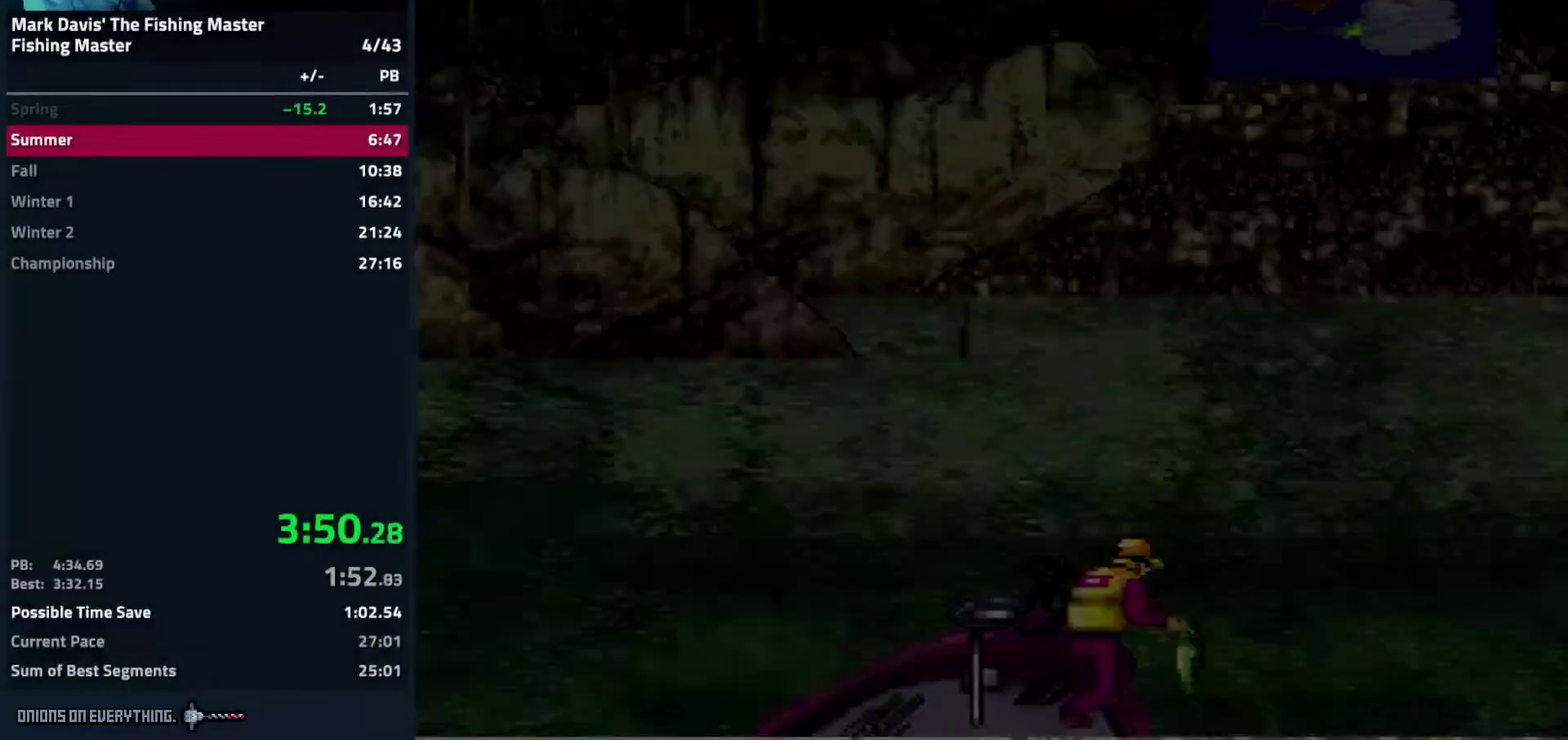
{"buttons": [], "events": [[83, "DPAD_DOWN", "up"], [133, "A", "up"], [183, "A", "down"], [217, "A", "up"], [267, "A", "down"], [317, "A", "up"], [367, "A", "down"], [433, "A", "up"], [450, "A", "down"], [483, "A", "up"]]}